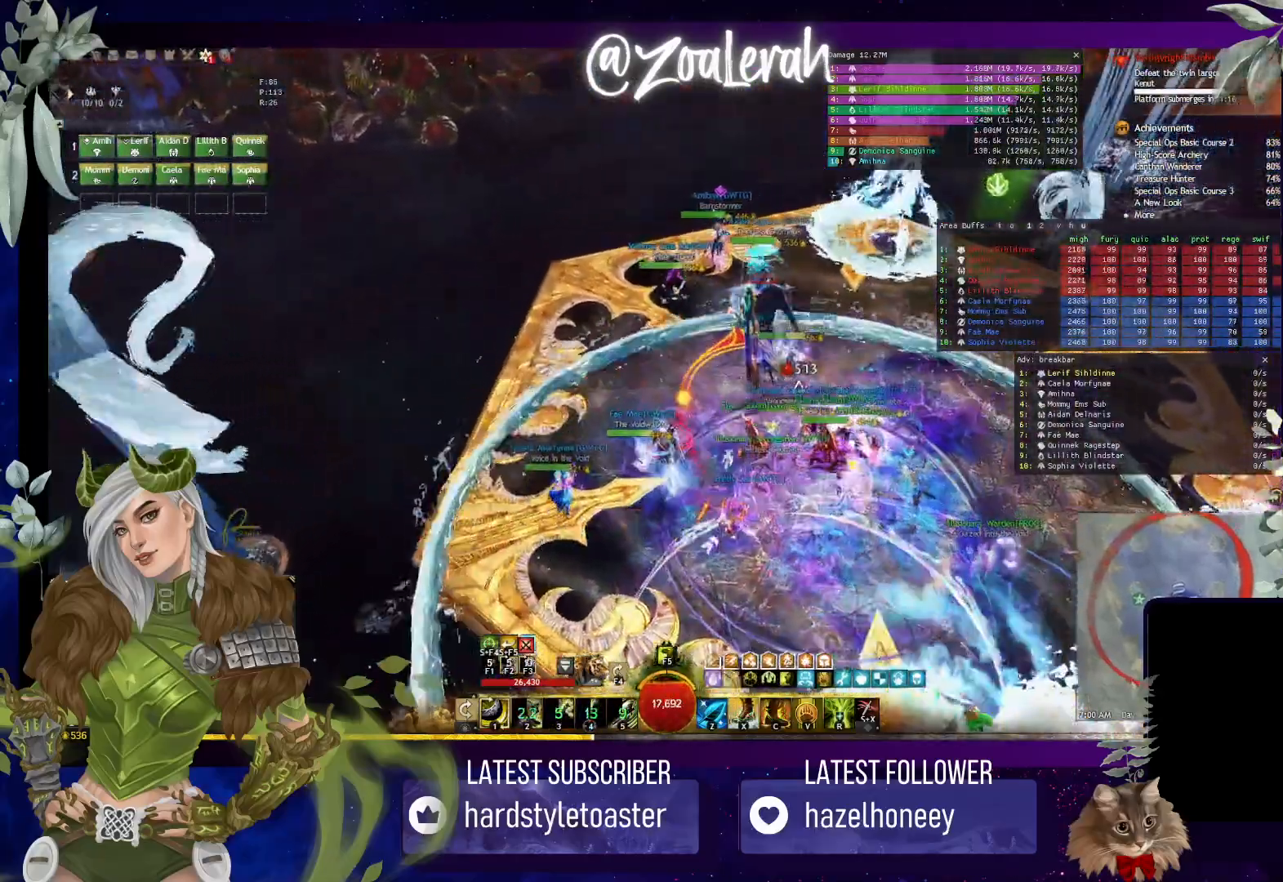
Gameplay with keyboard; each line is a JSON object with the keys held at the frame after it. "events" lists presses ("down") and releases ("up") of "1", "2", "3", "4", "5", "a", "alt", "b", "c", "caps_lock", "ctrl", "d", "e", "f", "g", "q", "r", "s", "shift", "space", "super", "t", "tab", "tilde", "v", "w", "x" and "z" between this image and that frame as [ms after this image, input, new state], when the widget could be followed in between. No other keys are recorded. Mouse input is not recorded.
{"keys": [], "events": [[50, "q", "up"], [150, "e", "down"], [300, "e", "up"], [300, "w", "up"]]}
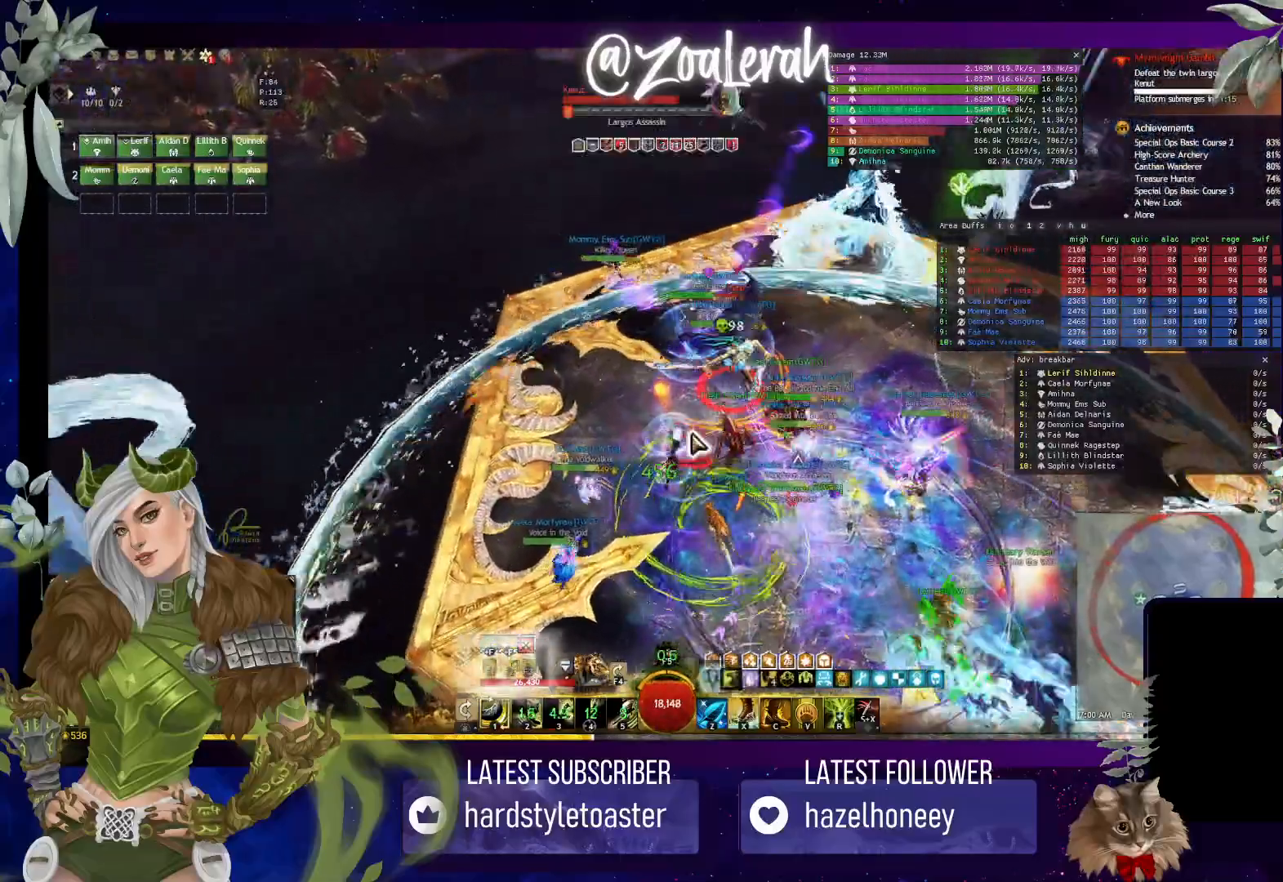
{"keys": ["w"], "events": [[333, "w", "down"]]}
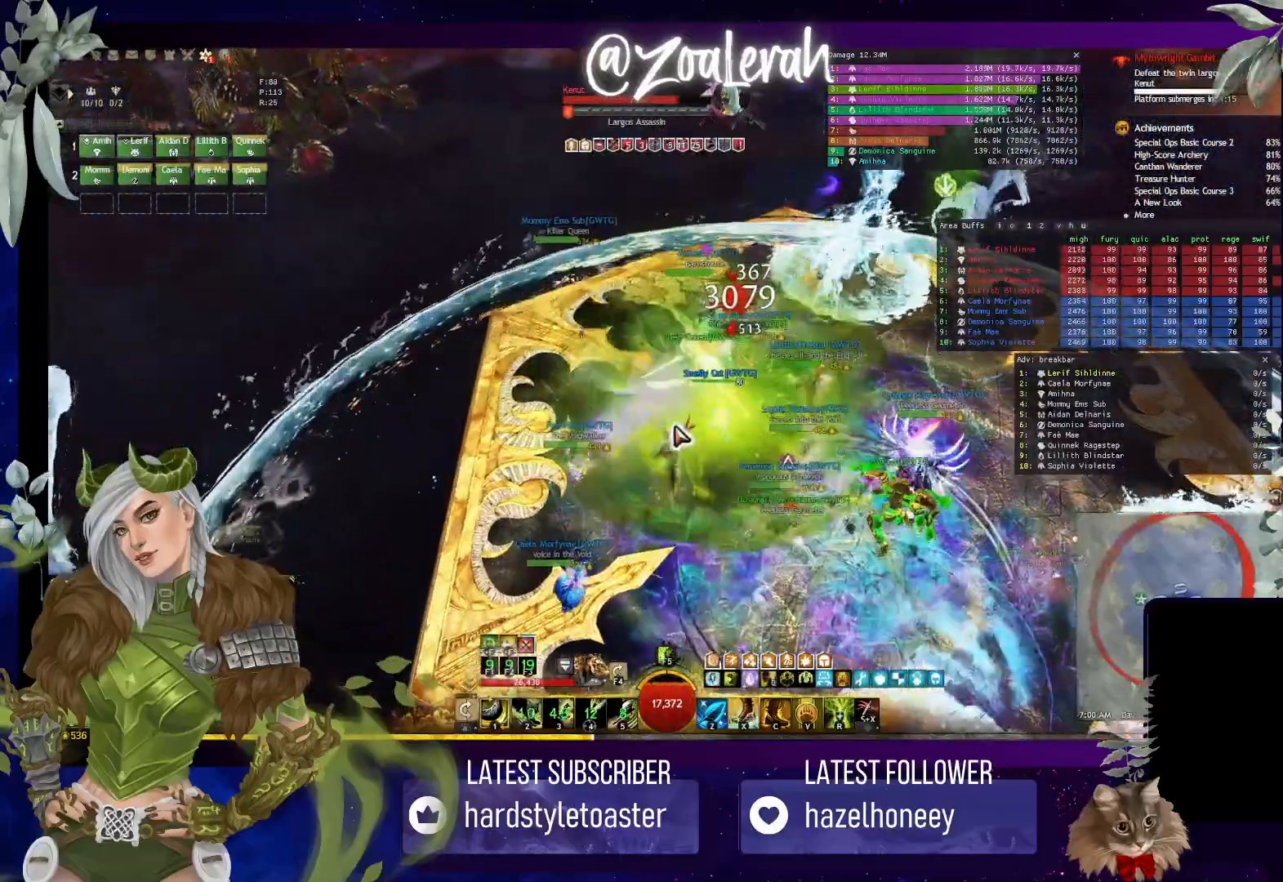
{"keys": ["1"], "events": [[50, "q", "down"], [316, "q", "up"], [483, "w", "up"], [500, "1", "down"]]}
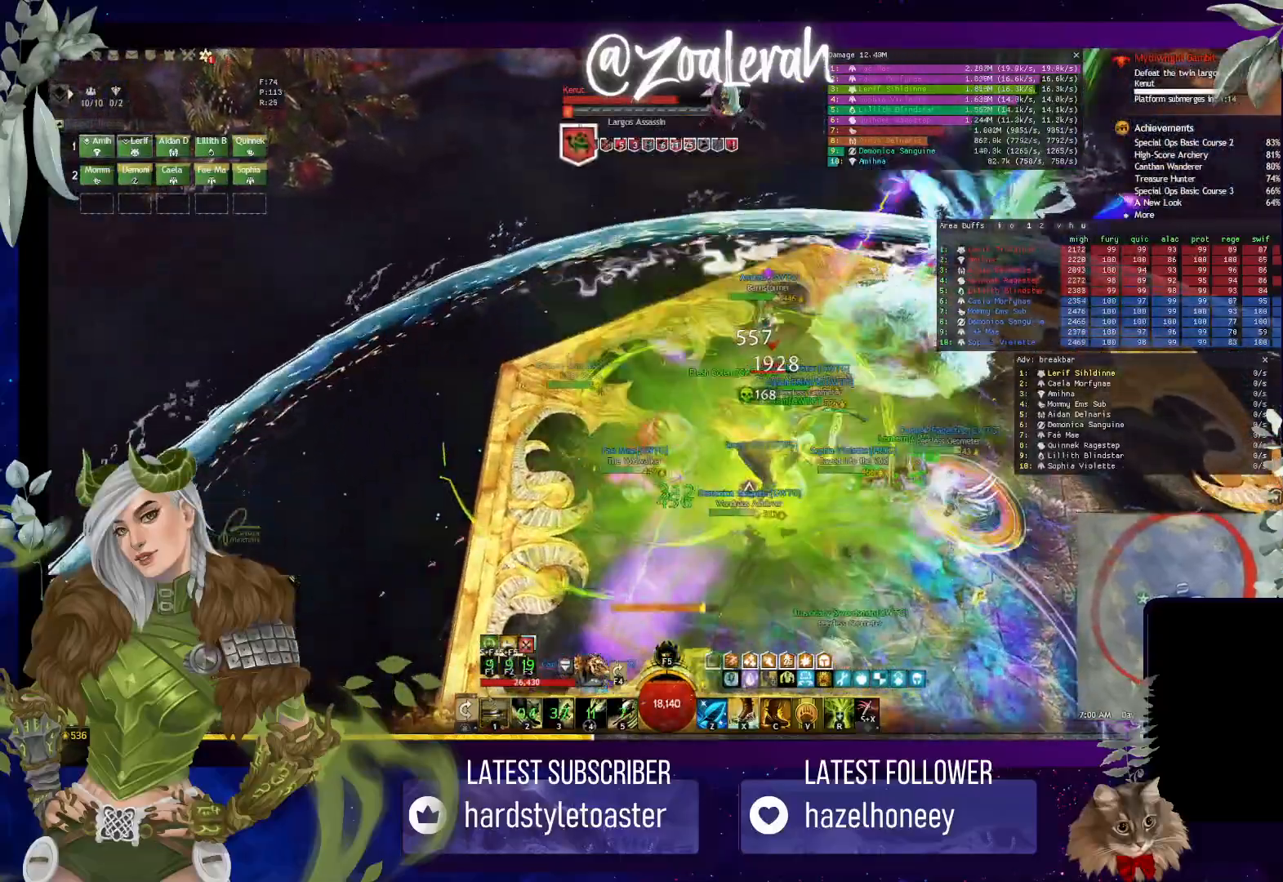
{"keys": ["1"], "events": [[116, "1", "up"], [233, "1", "down"], [333, "1", "up"], [416, "1", "down"]]}
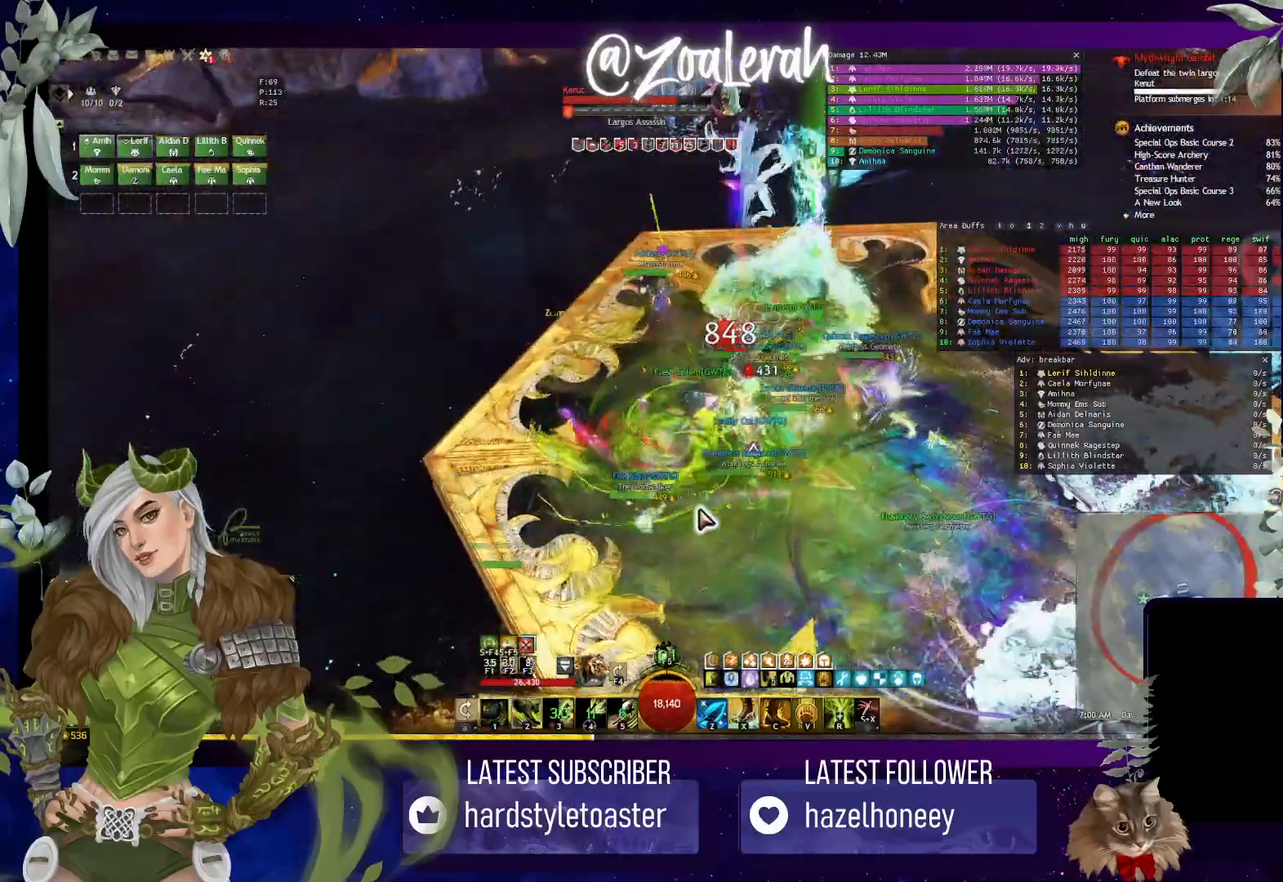
{"keys": [], "events": [[33, "1", "up"], [83, "1", "down"], [166, "2", "down"], [266, "1", "up"], [283, "2", "up"], [366, "2", "down"], [433, "2", "up"]]}
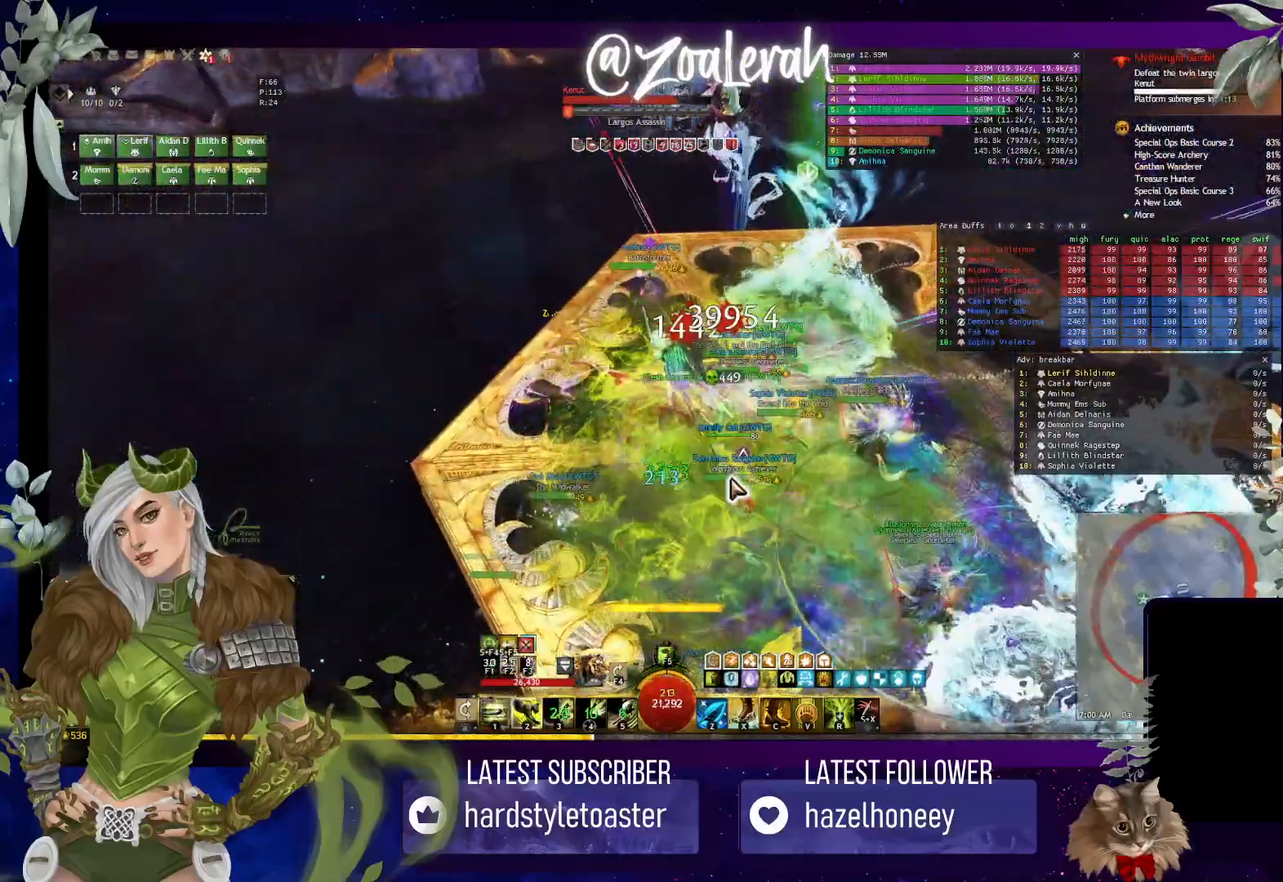
{"keys": [], "events": [[16, "2", "down"], [100, "2", "up"], [200, "2", "down"], [266, "2", "up"], [333, "2", "down"], [450, "2", "up"]]}
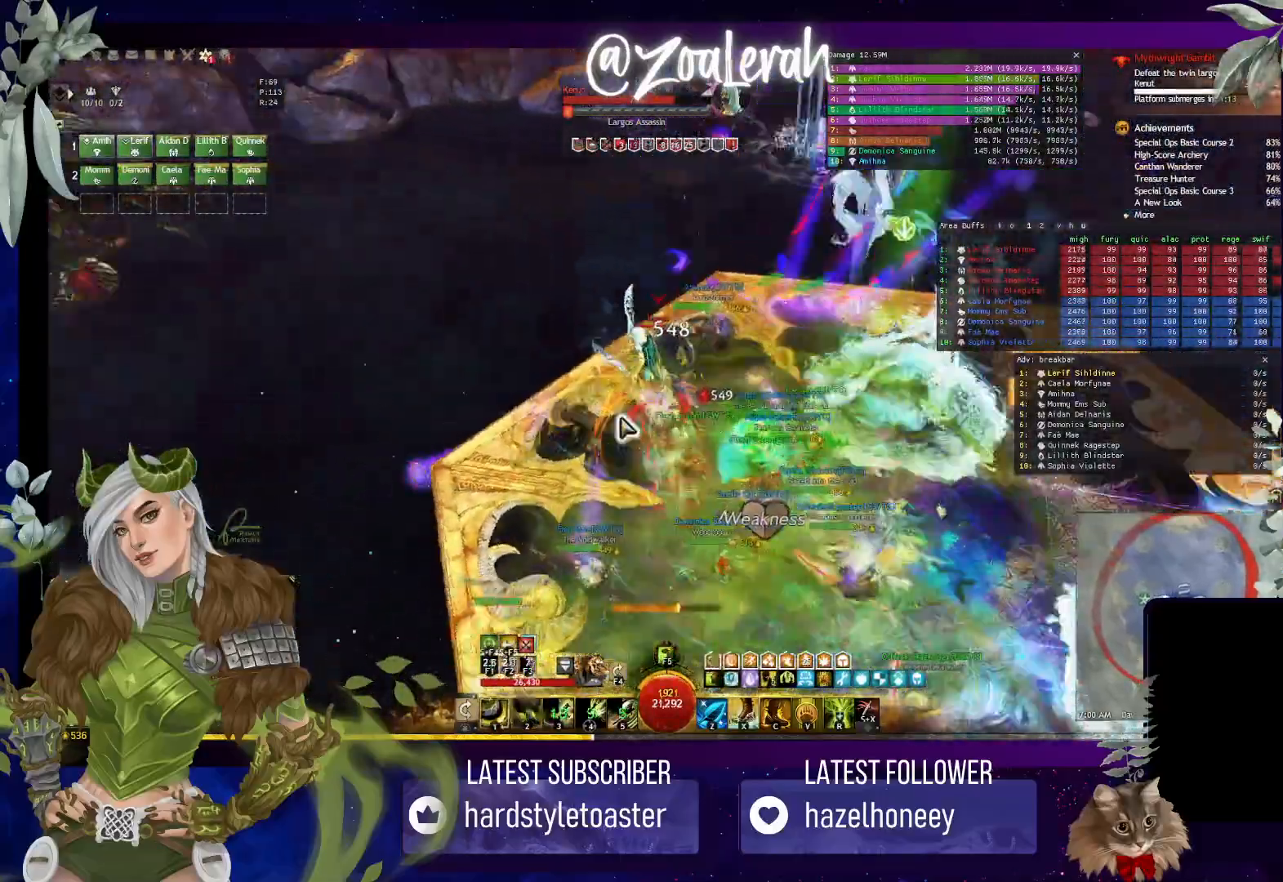
{"keys": ["2"], "events": [[266, "2", "down"], [366, "2", "up"], [433, "2", "down"]]}
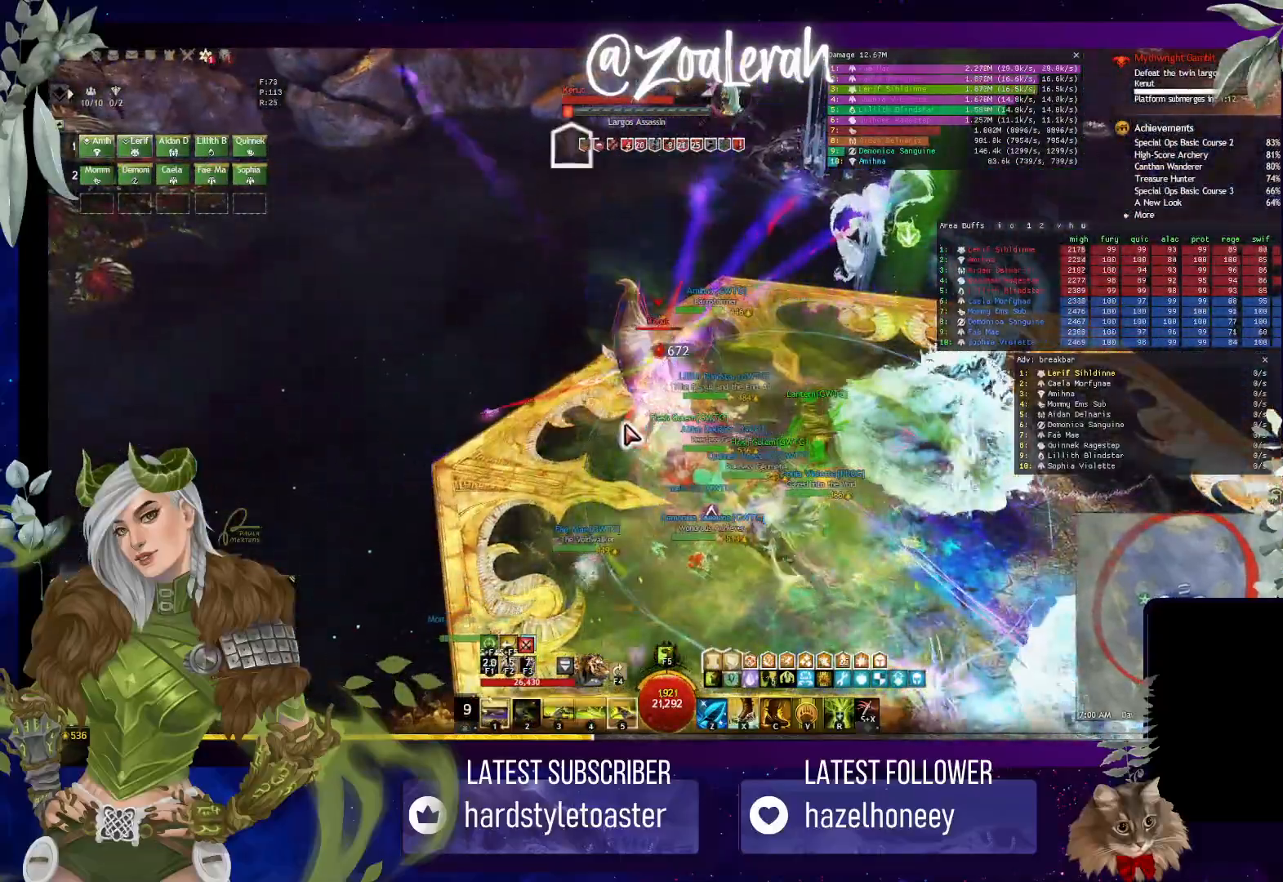
{"keys": [], "events": [[16, "2", "up"], [83, "2", "down"], [216, "4", "down"], [283, "2", "up"], [333, "4", "up"], [400, "4", "down"], [466, "4", "up"]]}
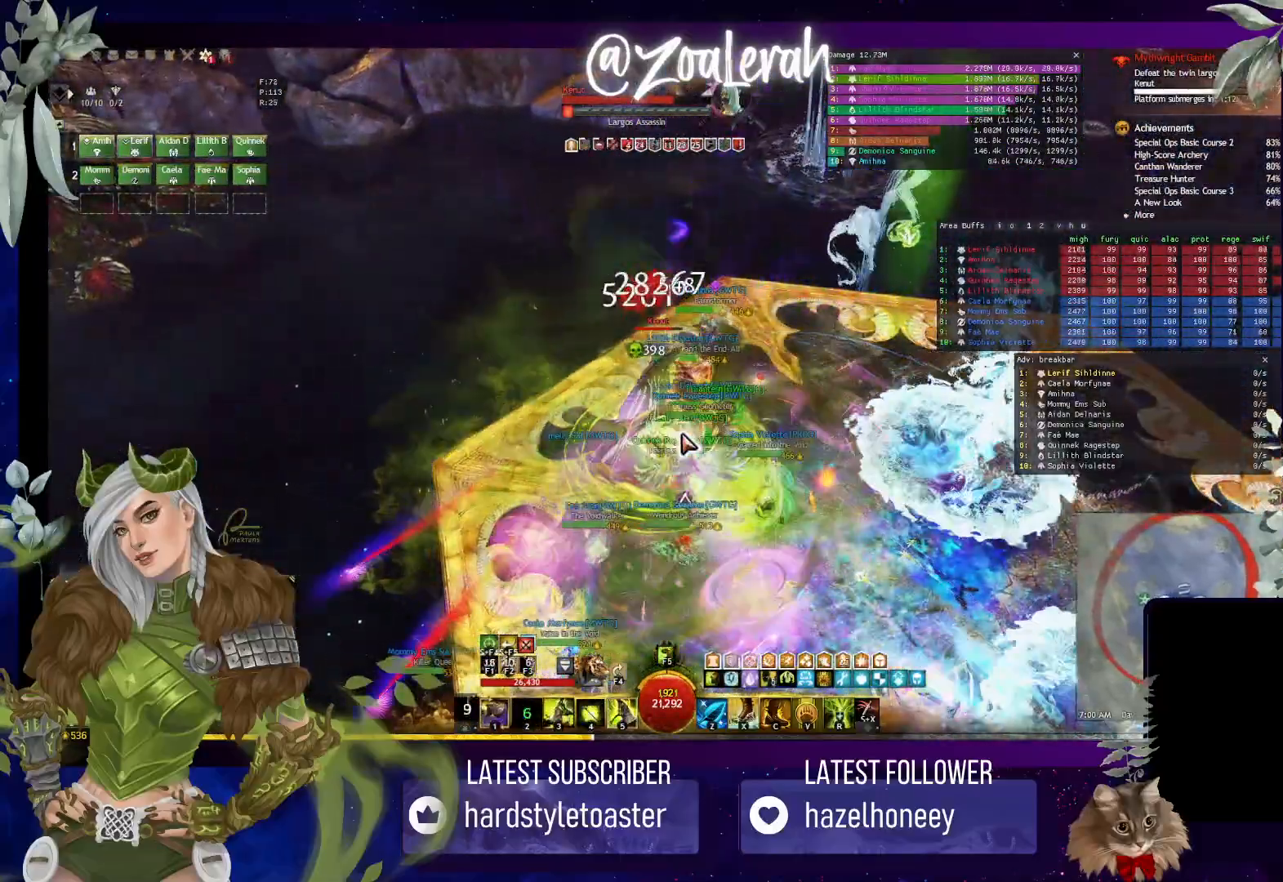
{"keys": [], "events": [[16, "4", "down"], [83, "4", "up"], [133, "4", "down"], [250, "4", "up"]]}
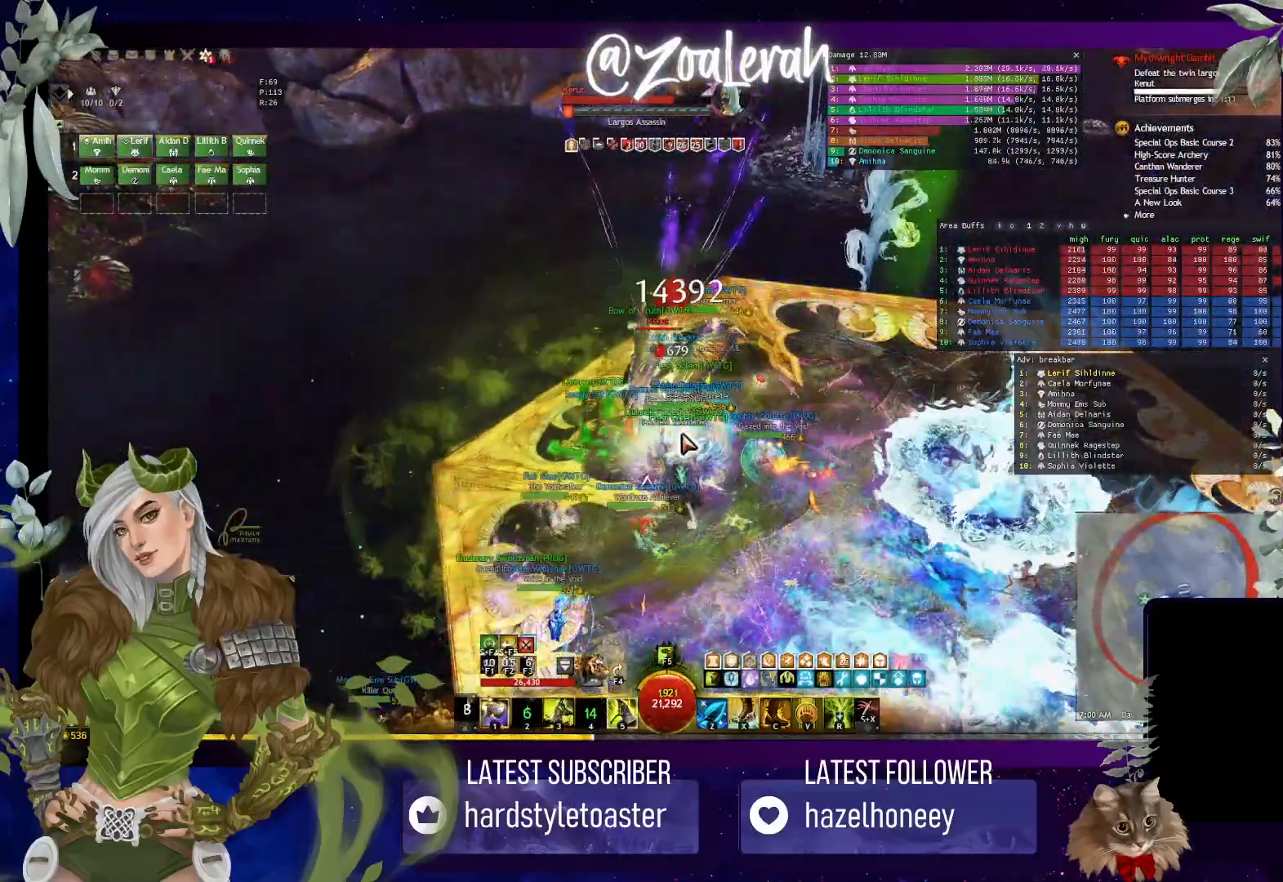
{"keys": [], "events": []}
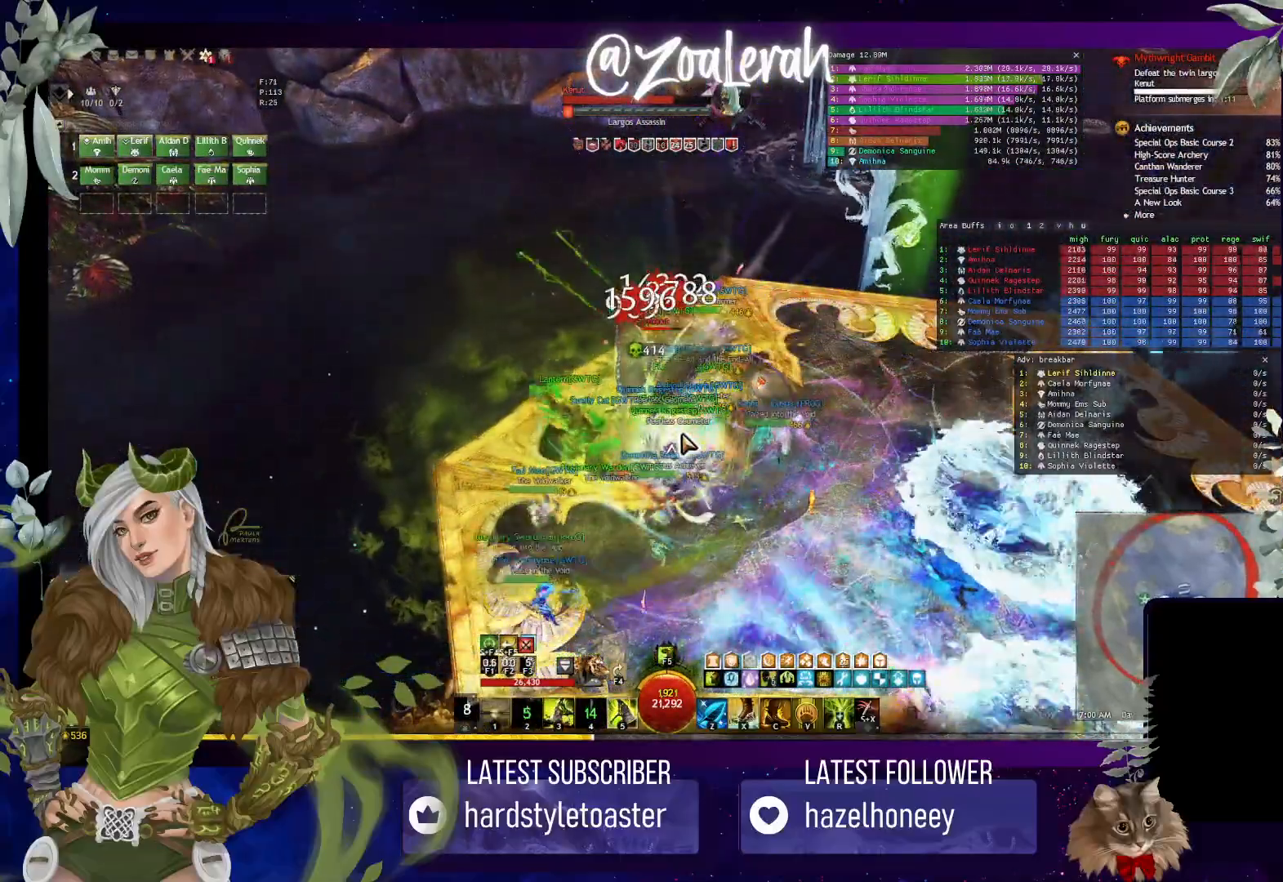
{"keys": [], "events": [[116, "c", "down"], [183, "c", "up"]]}
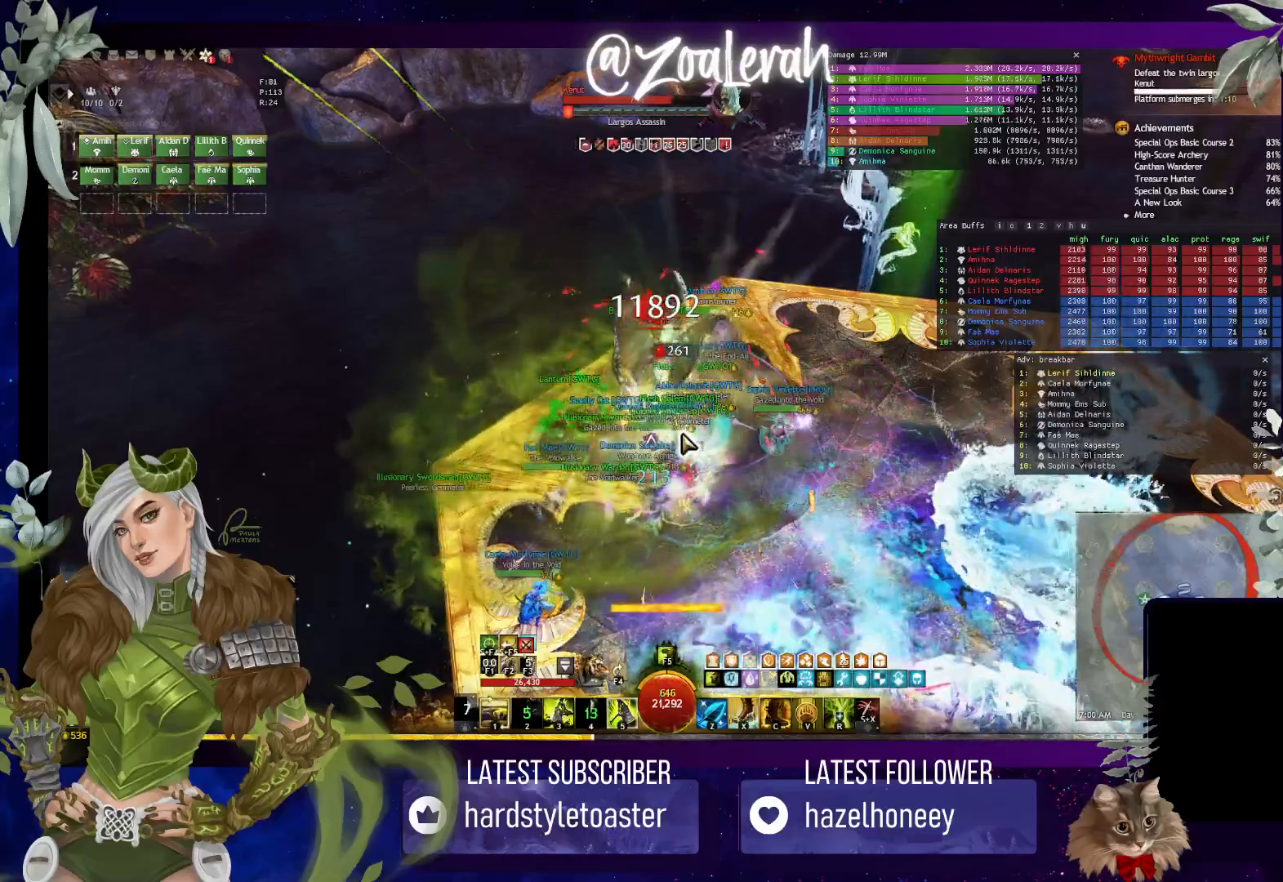
{"keys": [], "events": [[233, "5", "down"], [316, "5", "up"], [400, "5", "down"], [466, "5", "up"]]}
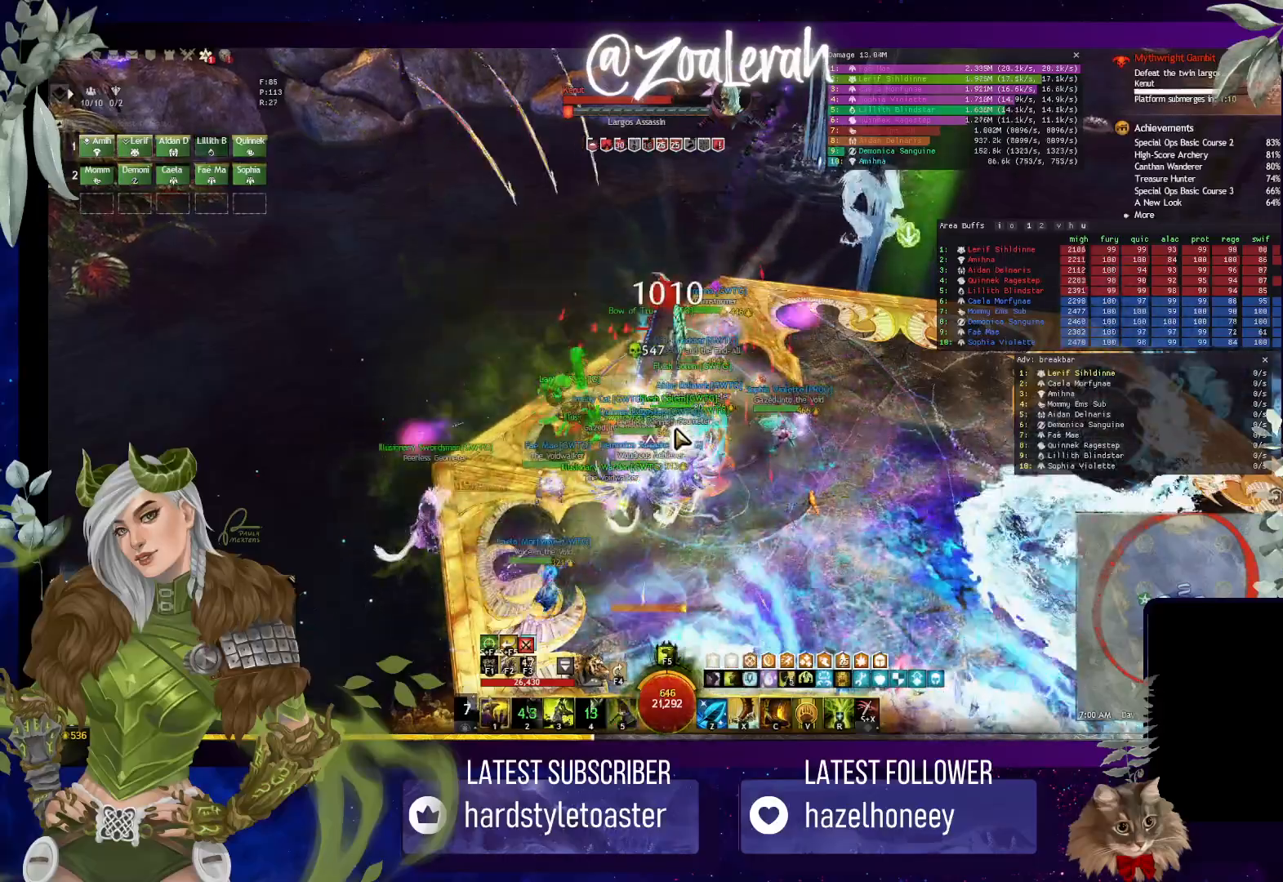
{"keys": ["3"], "events": [[33, "5", "down"], [116, "5", "up"], [183, "5", "down"], [266, "5", "up"], [450, "3", "down"]]}
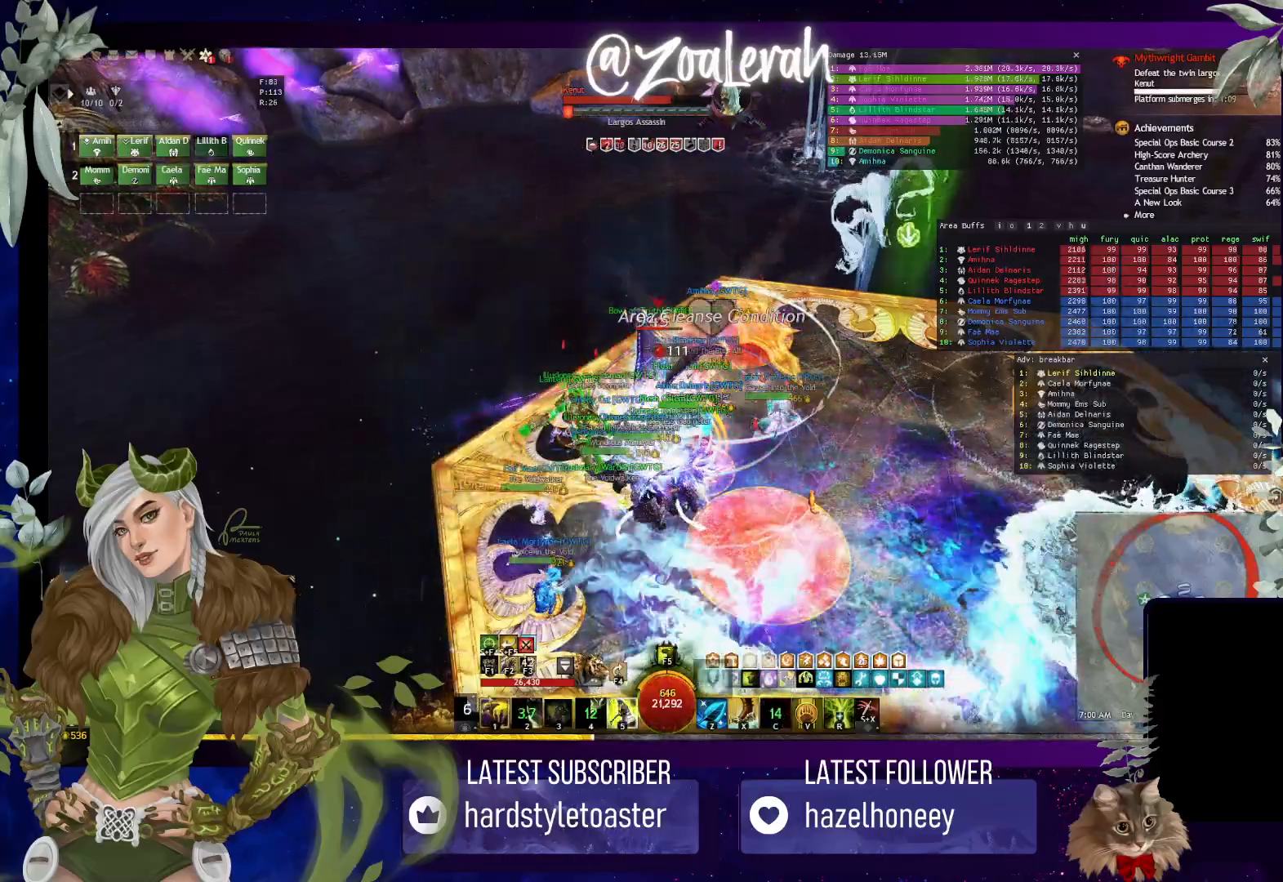
{"keys": ["3"], "events": [[33, "3", "up"], [133, "3", "down"], [216, "3", "up"], [300, "3", "down"], [383, "3", "up"], [450, "3", "down"]]}
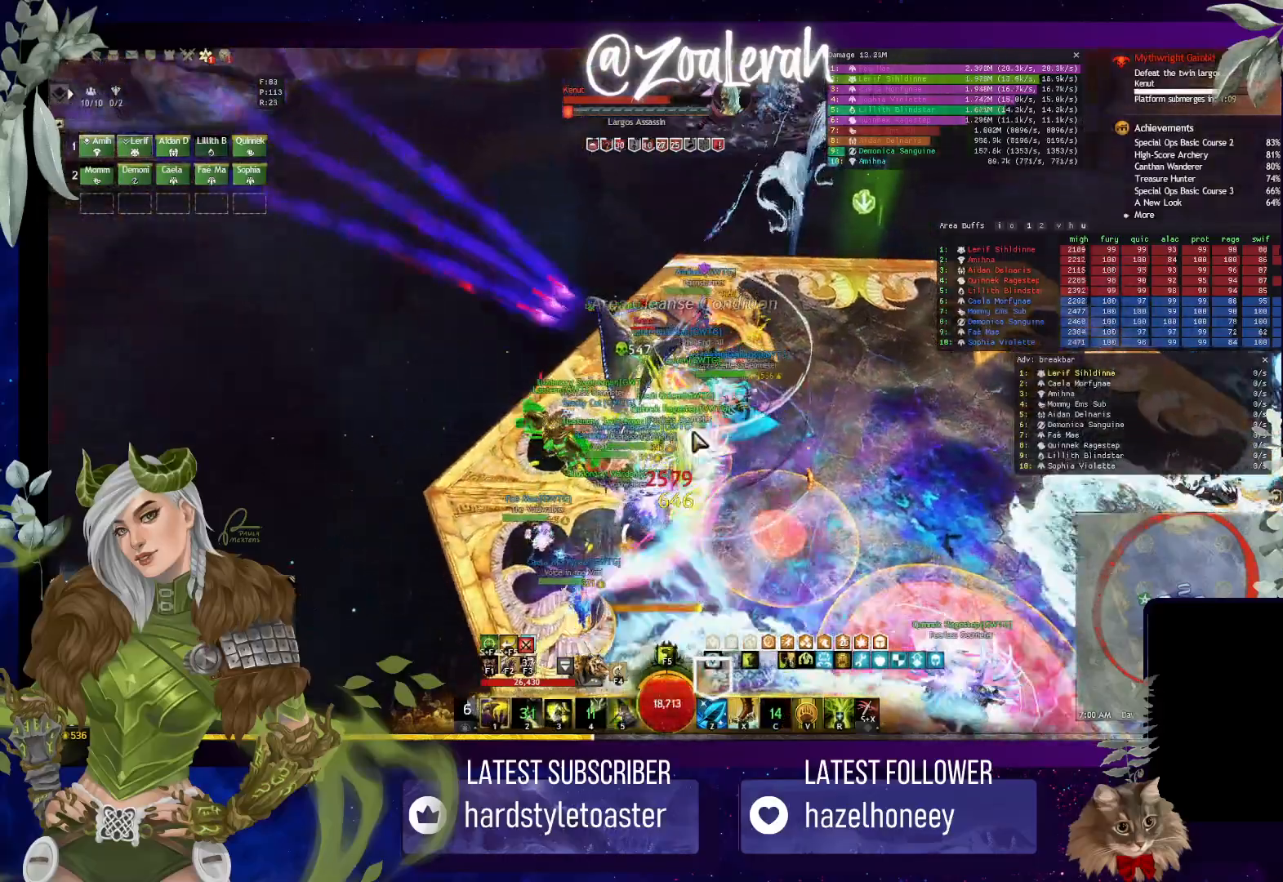
{"keys": ["1"], "events": [[33, "3", "up"], [100, "3", "down"], [183, "3", "up"], [266, "1", "down"], [366, "1", "up"], [450, "1", "down"]]}
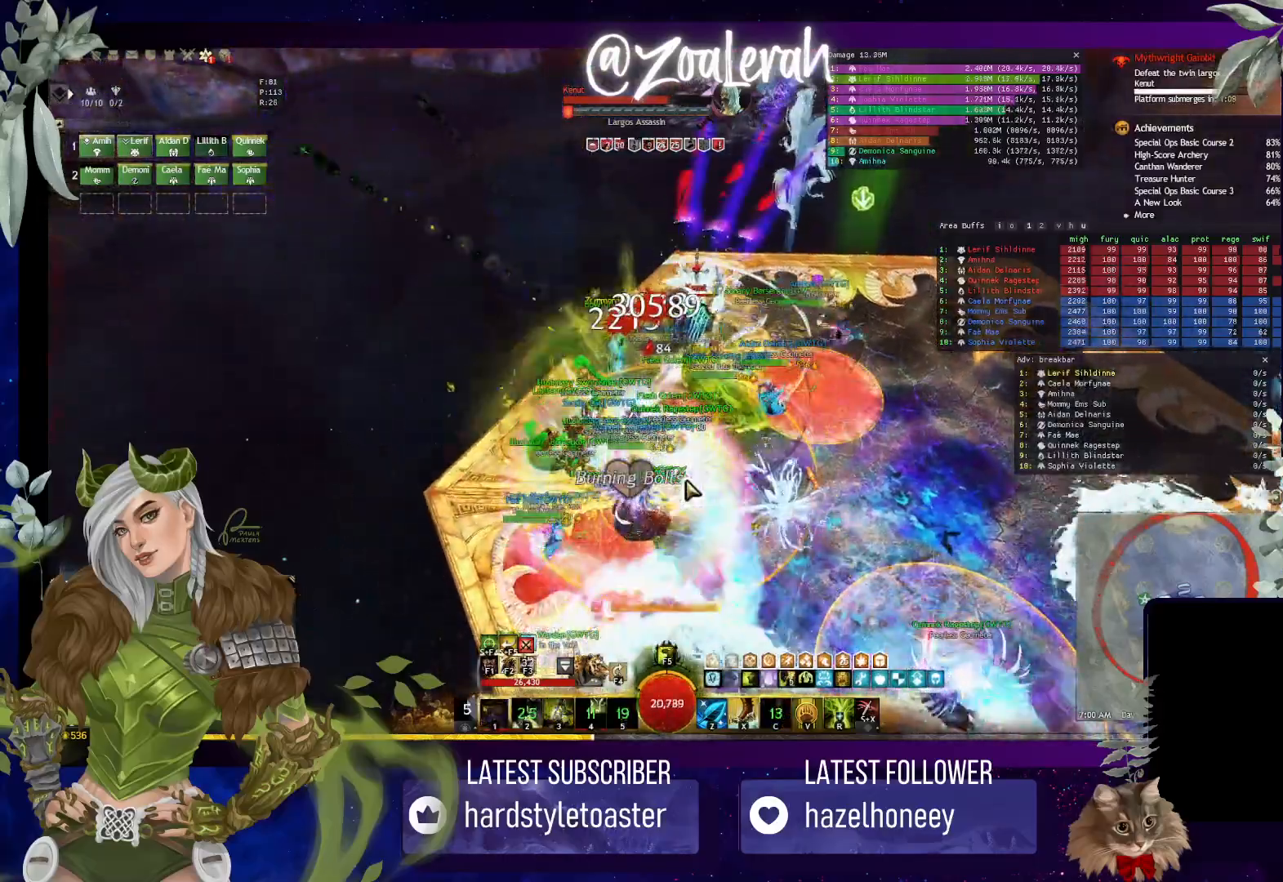
{"keys": ["w"], "events": [[33, "1", "up"], [116, "1", "down"], [200, "1", "up"], [283, "1", "down"], [366, "1", "up"], [466, "w", "down"]]}
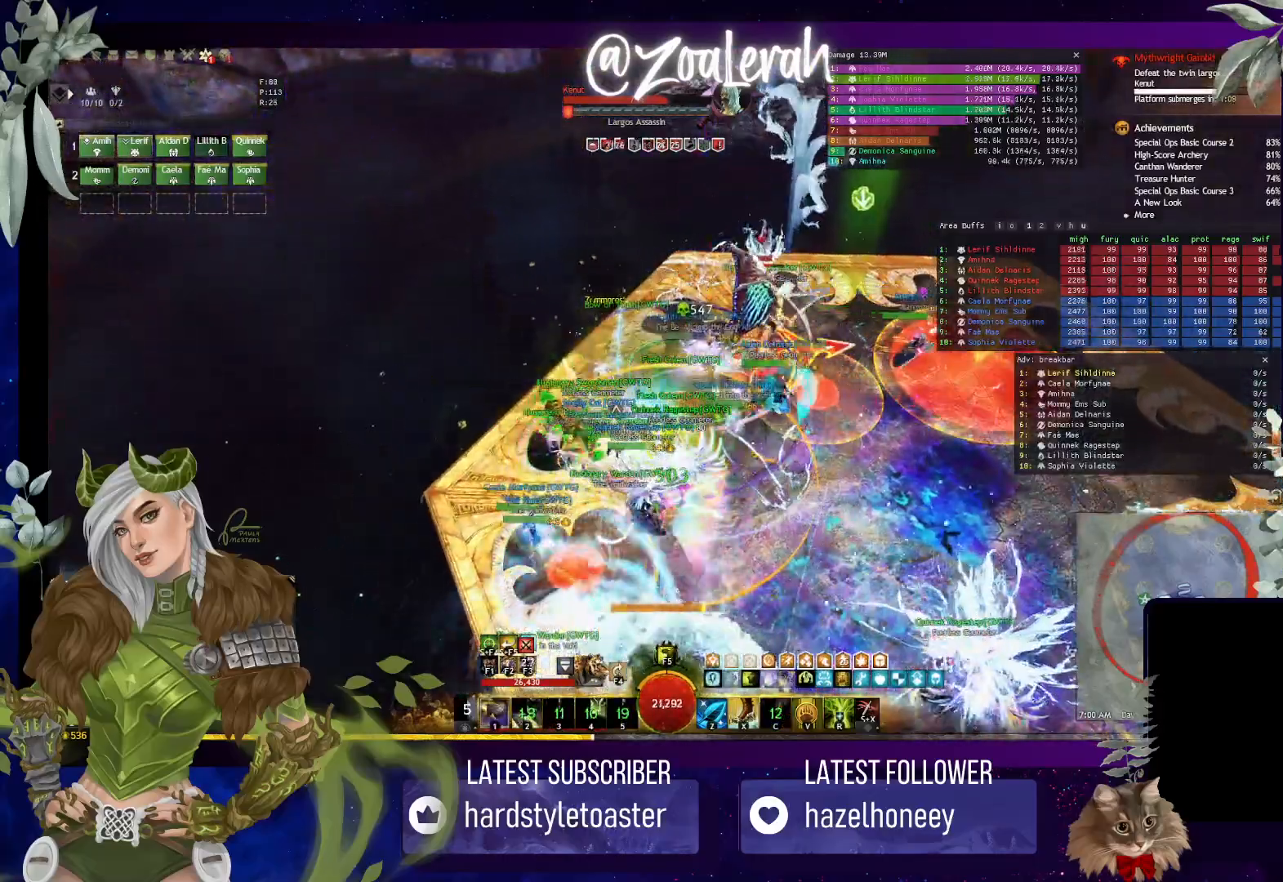
{"keys": ["w"], "events": [[200, "1", "down"], [400, "1", "up"]]}
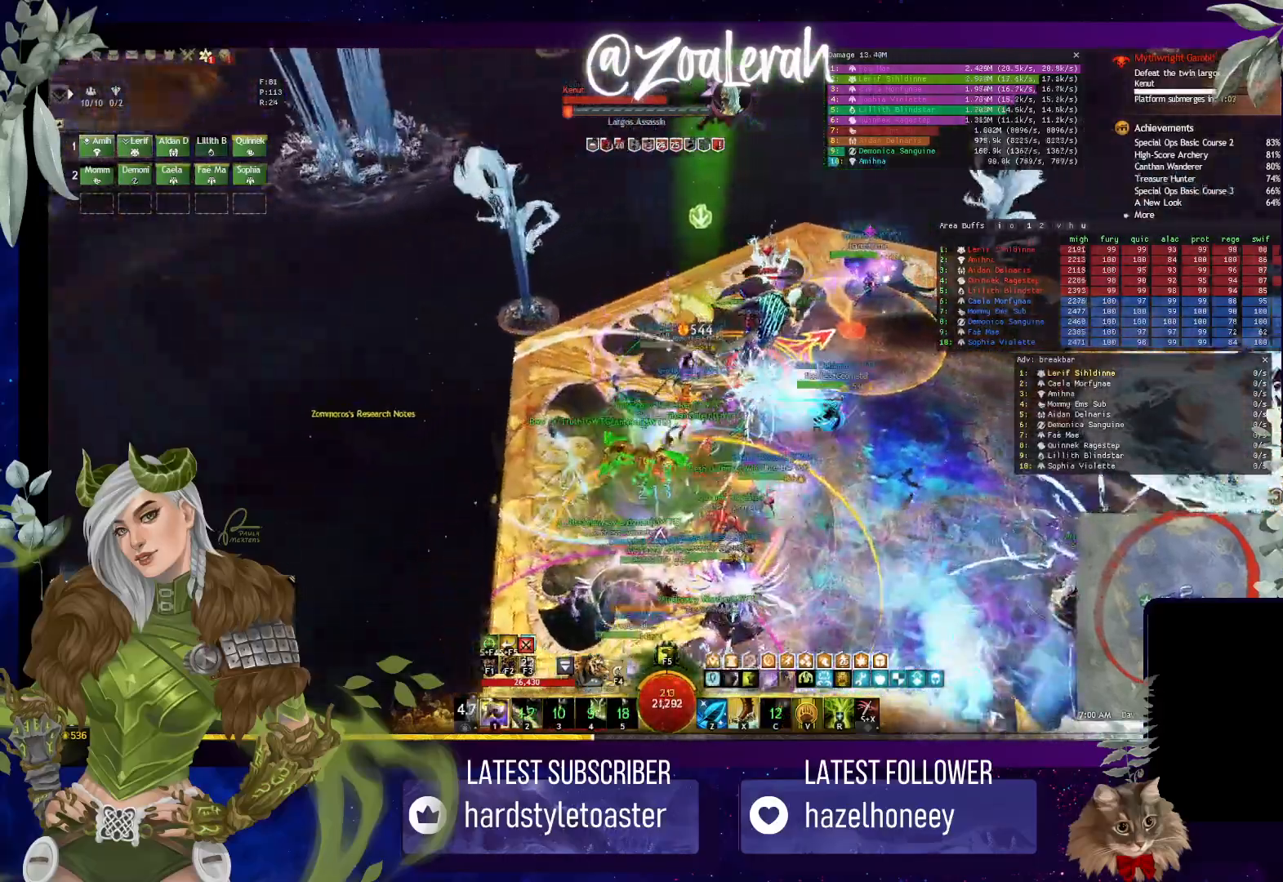
{"keys": ["1", "w"], "events": [[50, "2", "down"], [216, "2", "up"], [383, "1", "down"]]}
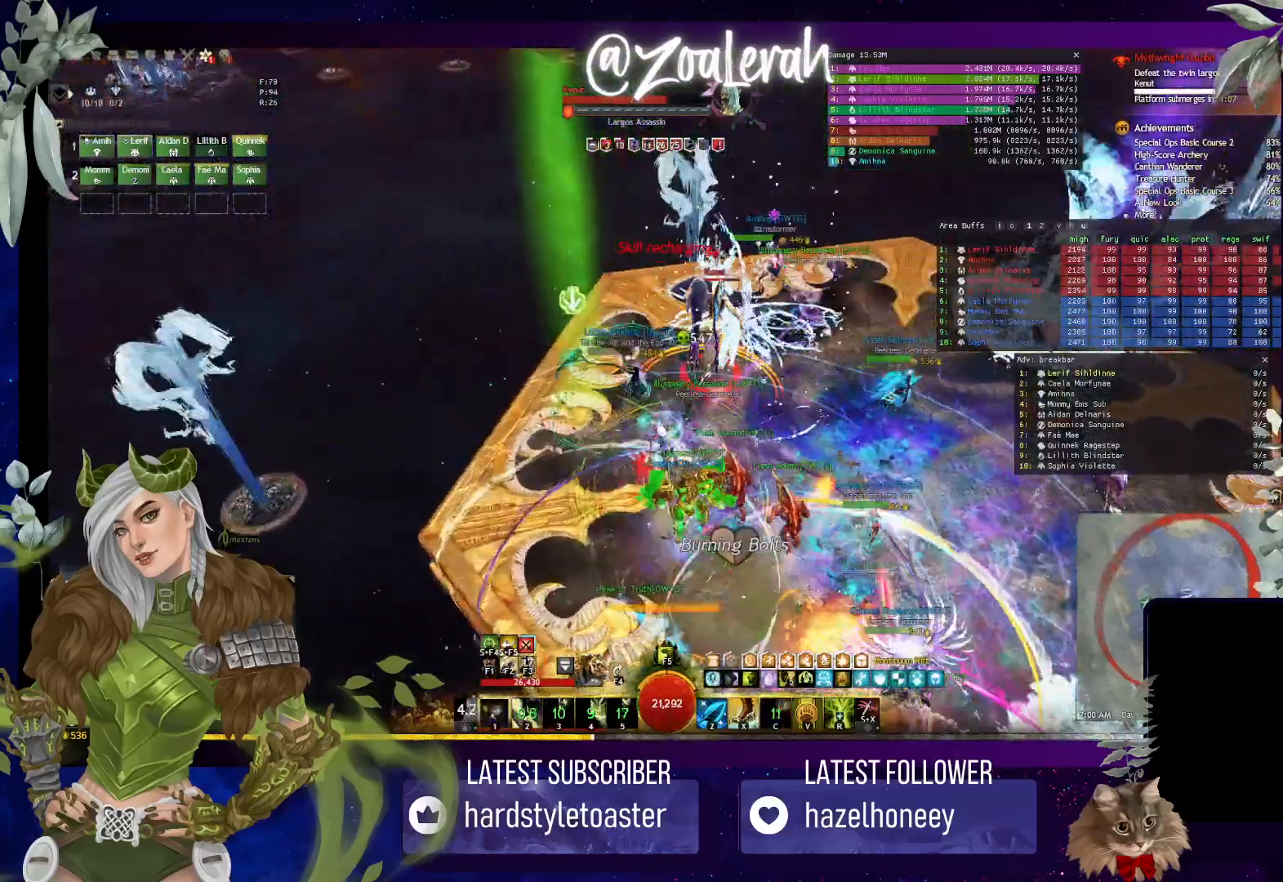
{"keys": ["w"], "events": [[33, "1", "up"], [150, "1", "down"], [283, "1", "up"], [383, "1", "down"], [500, "1", "up"]]}
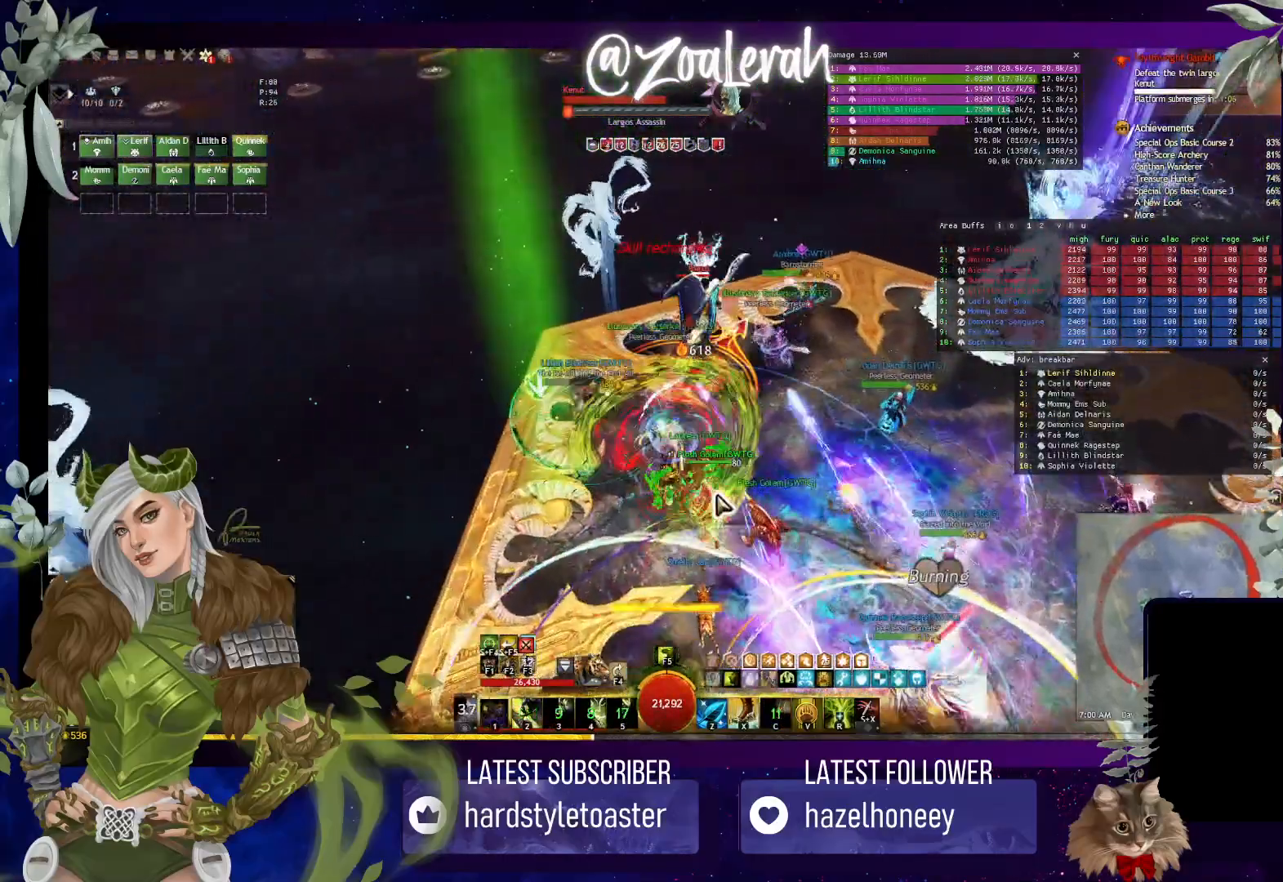
{"keys": ["w"], "events": [[216, "2", "down"], [433, "2", "up"]]}
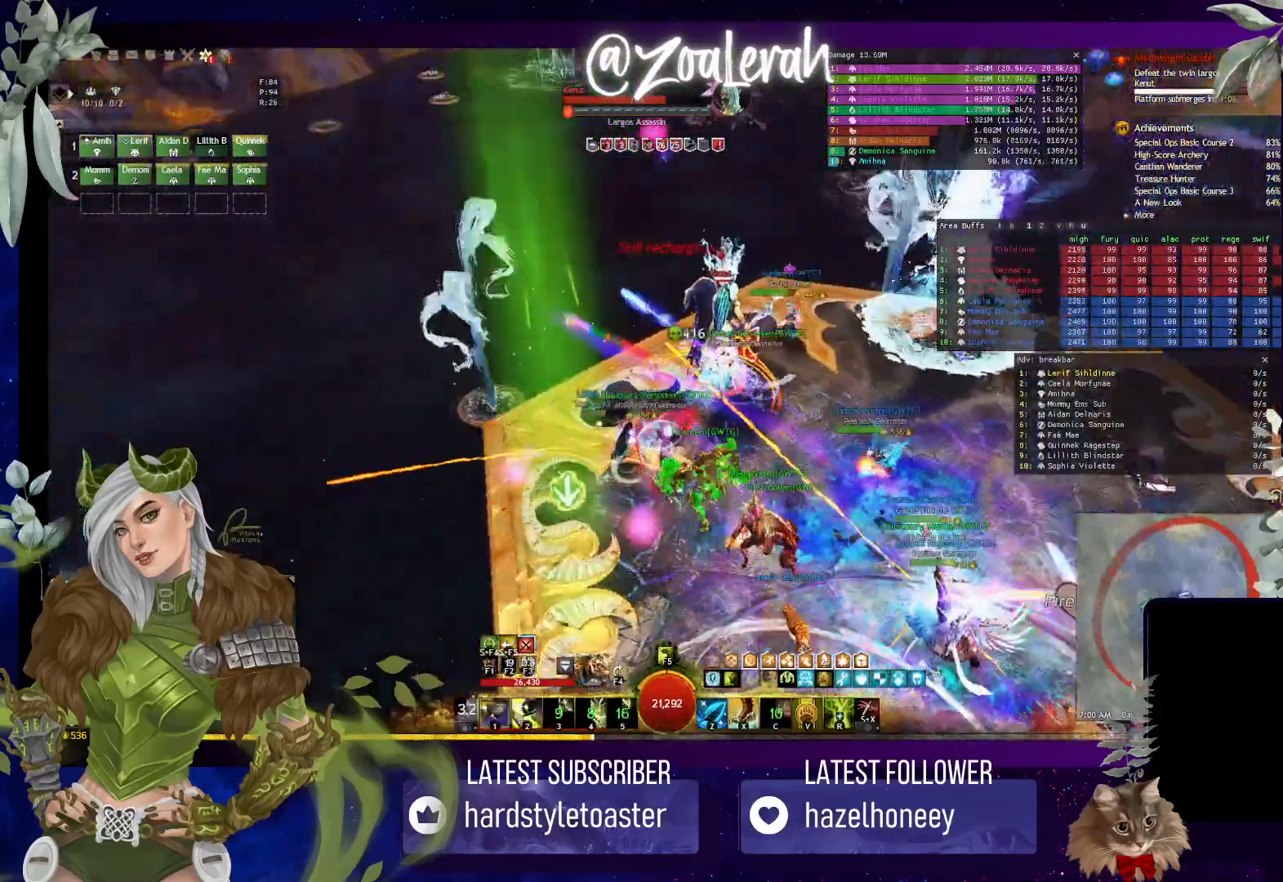
{"keys": ["w"], "events": [[300, "1", "down"], [466, "1", "up"]]}
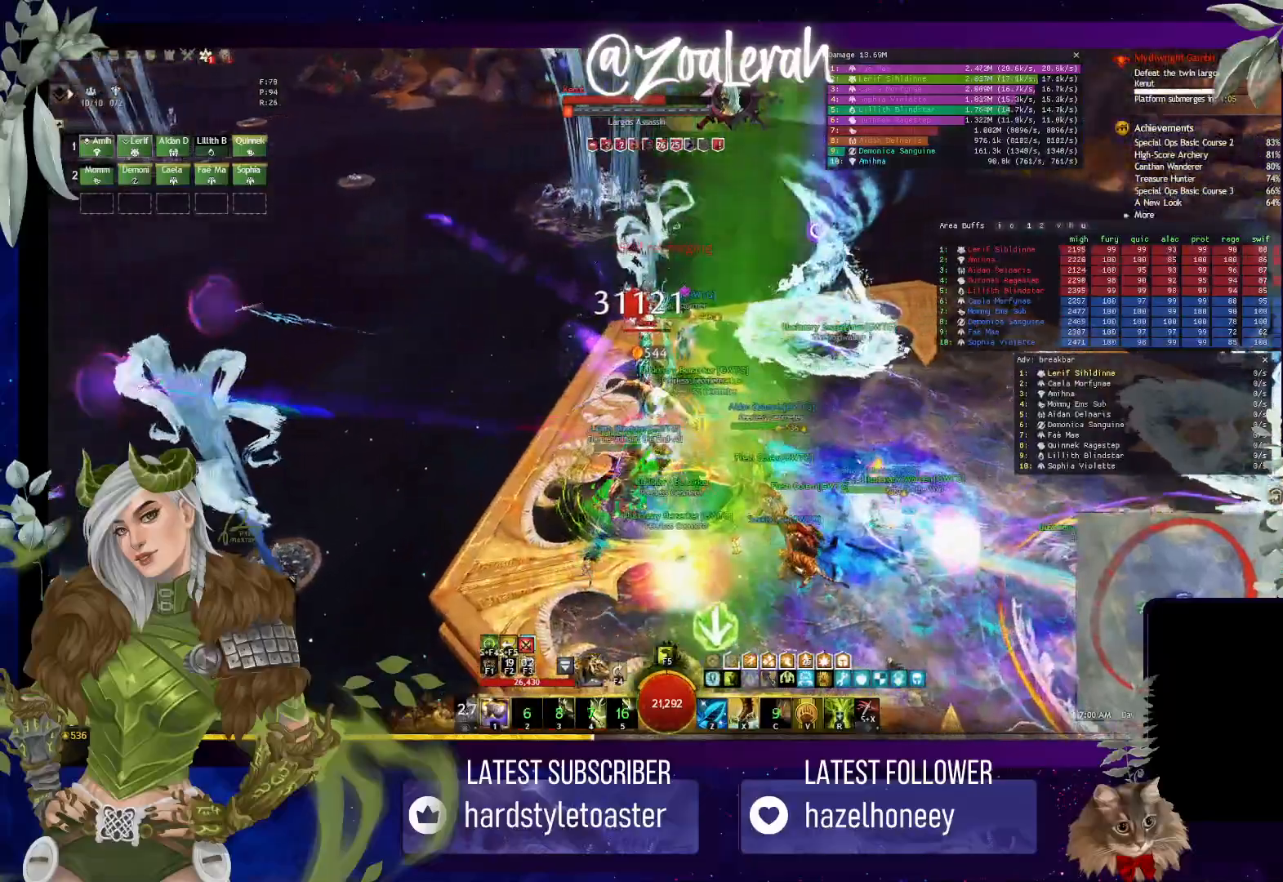
{"keys": ["1", "2"], "events": [[16, "1", "down"], [116, "w", "up"], [150, "1", "up"], [216, "1", "down"], [333, "1", "up"], [383, "1", "down"], [450, "2", "down"]]}
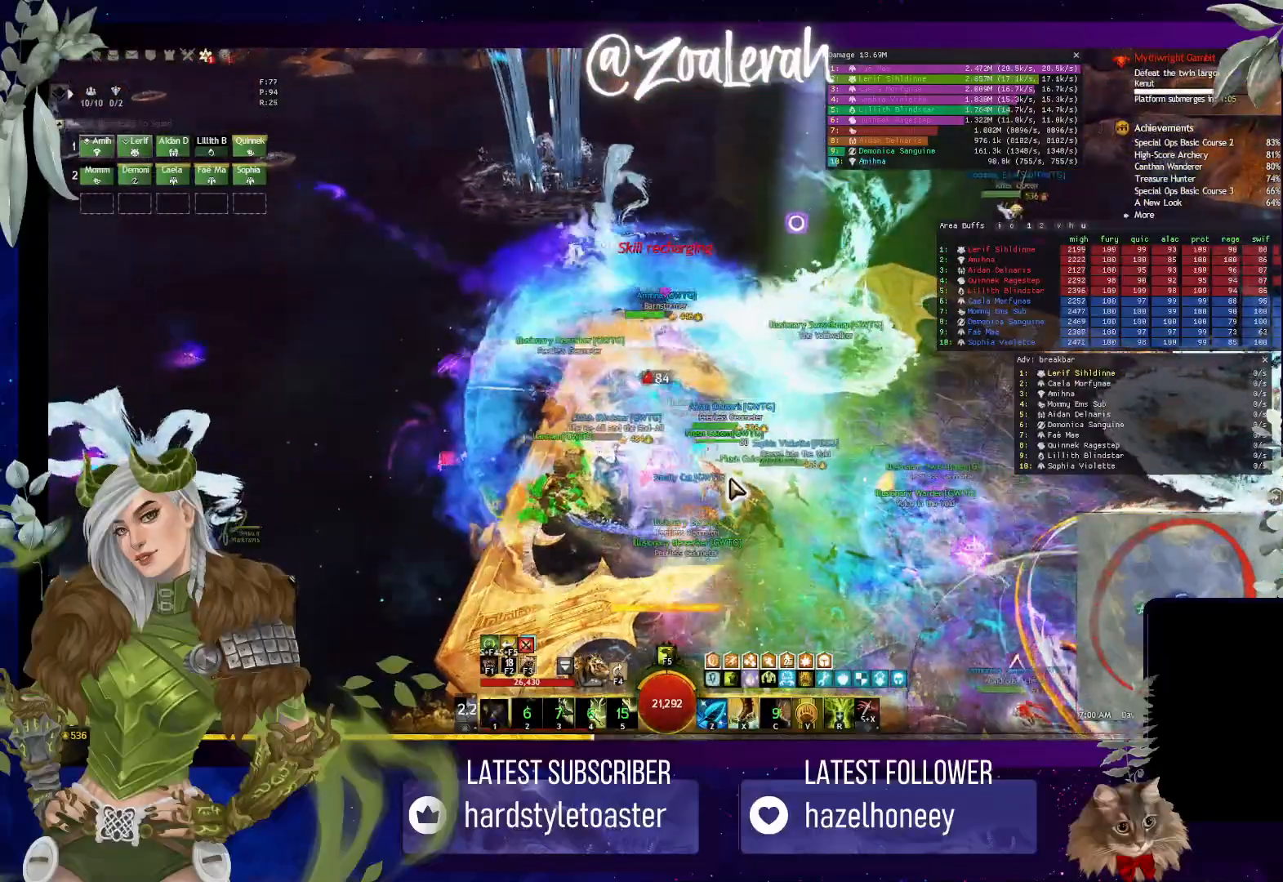
{"keys": ["1"], "events": [[66, "1", "up"], [116, "2", "up"], [416, "1", "down"]]}
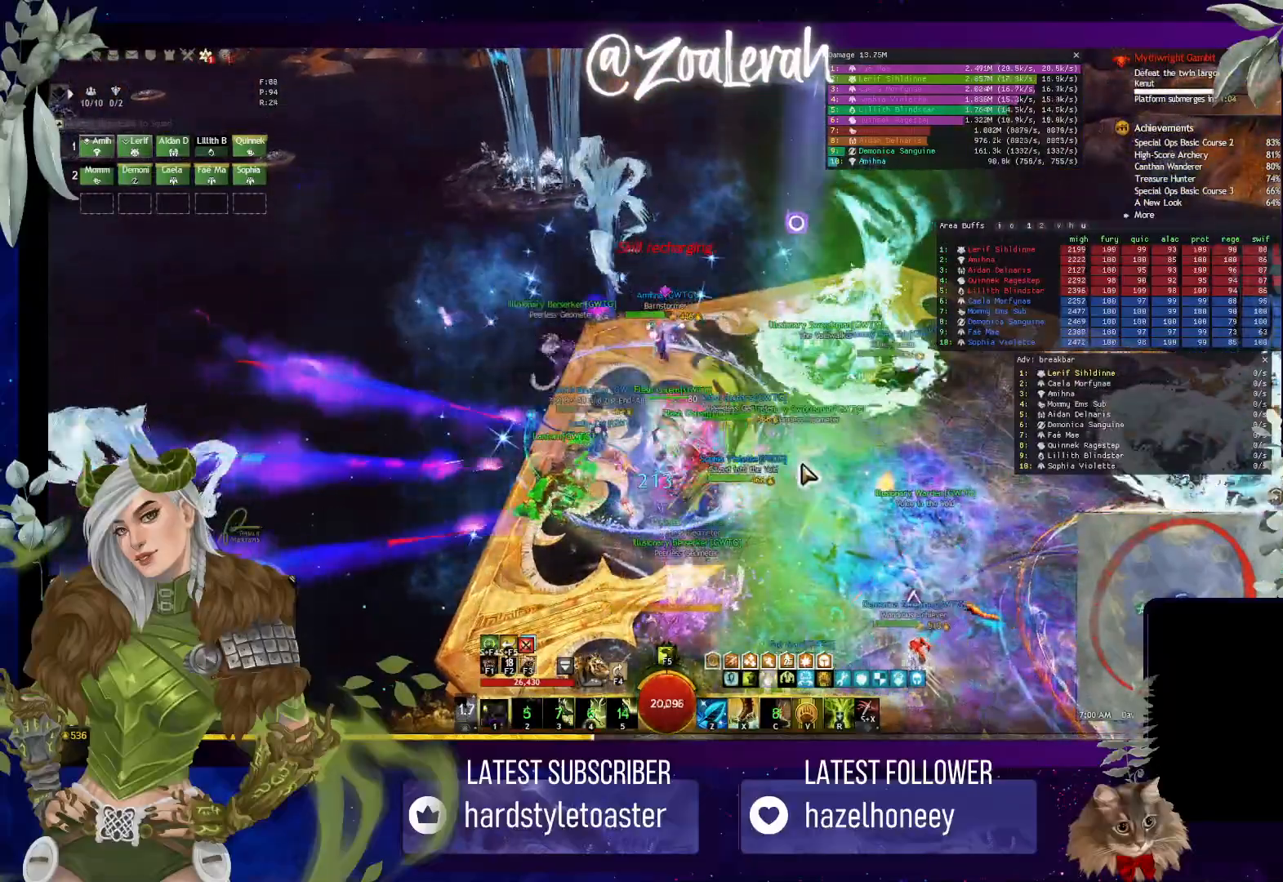
{"keys": [], "events": [[50, "1", "up"], [183, "1", "down"], [300, "1", "up"]]}
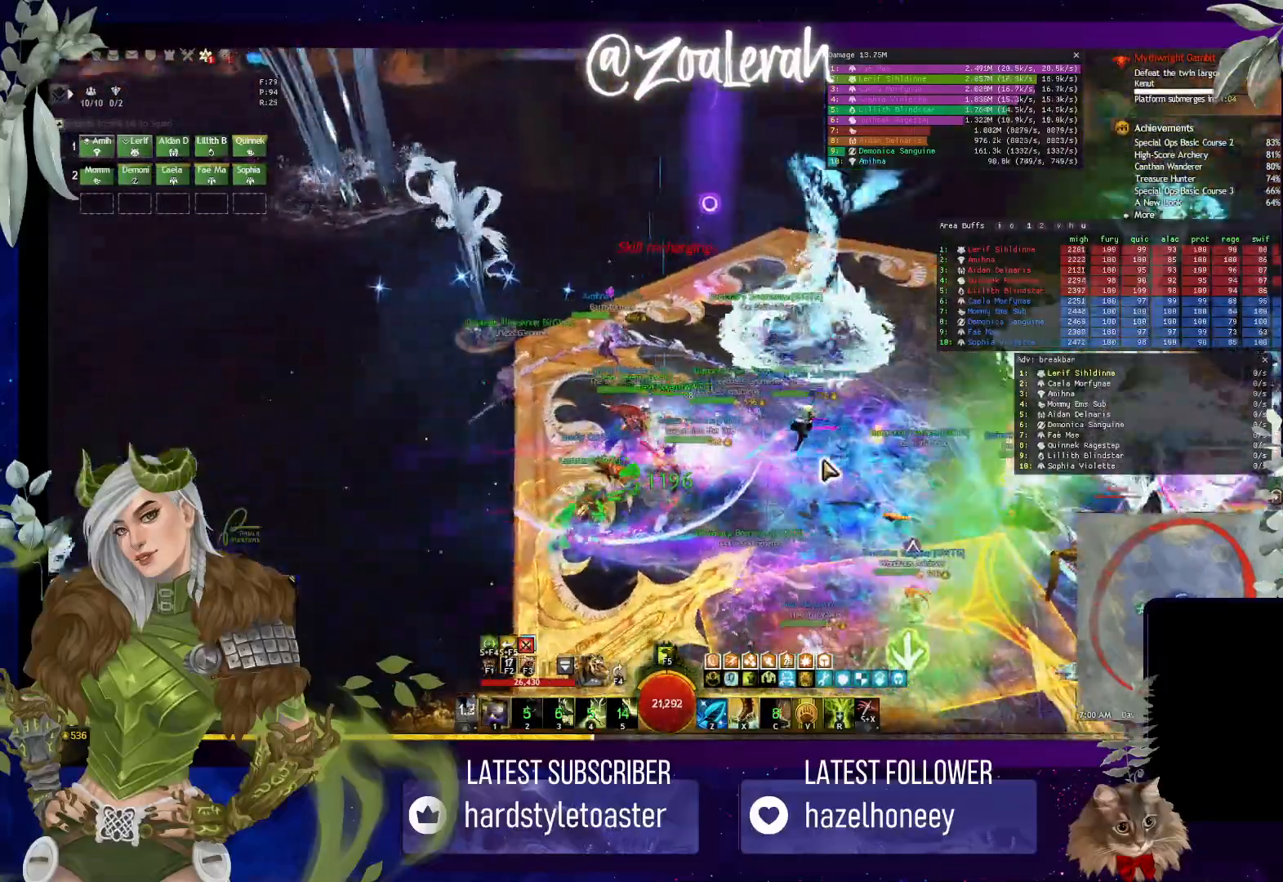
{"keys": [], "events": [[316, "1", "down"], [350, "1", "up"]]}
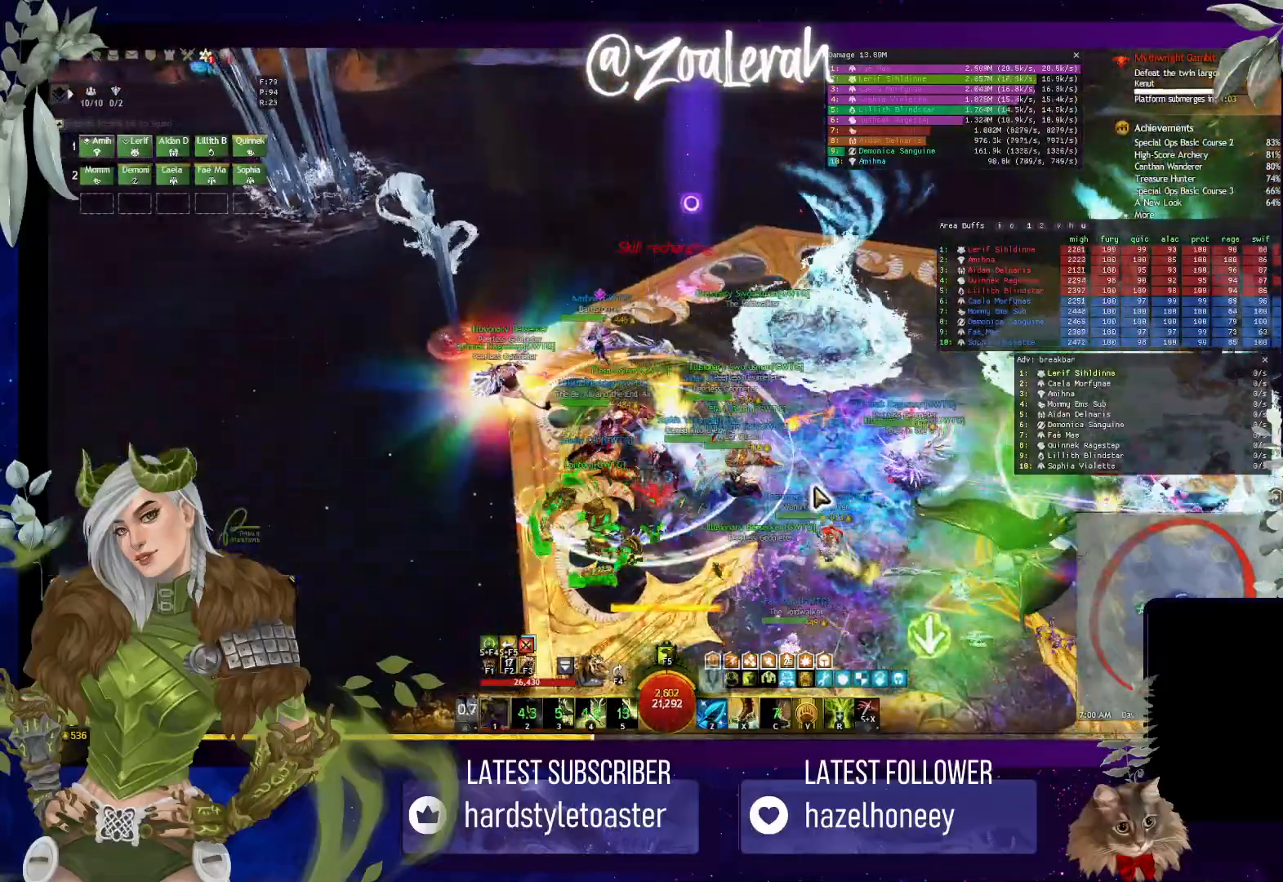
{"keys": [], "events": [[333, "q", "down"], [350, "w", "down"], [383, "w", "up"], [416, "q", "up"]]}
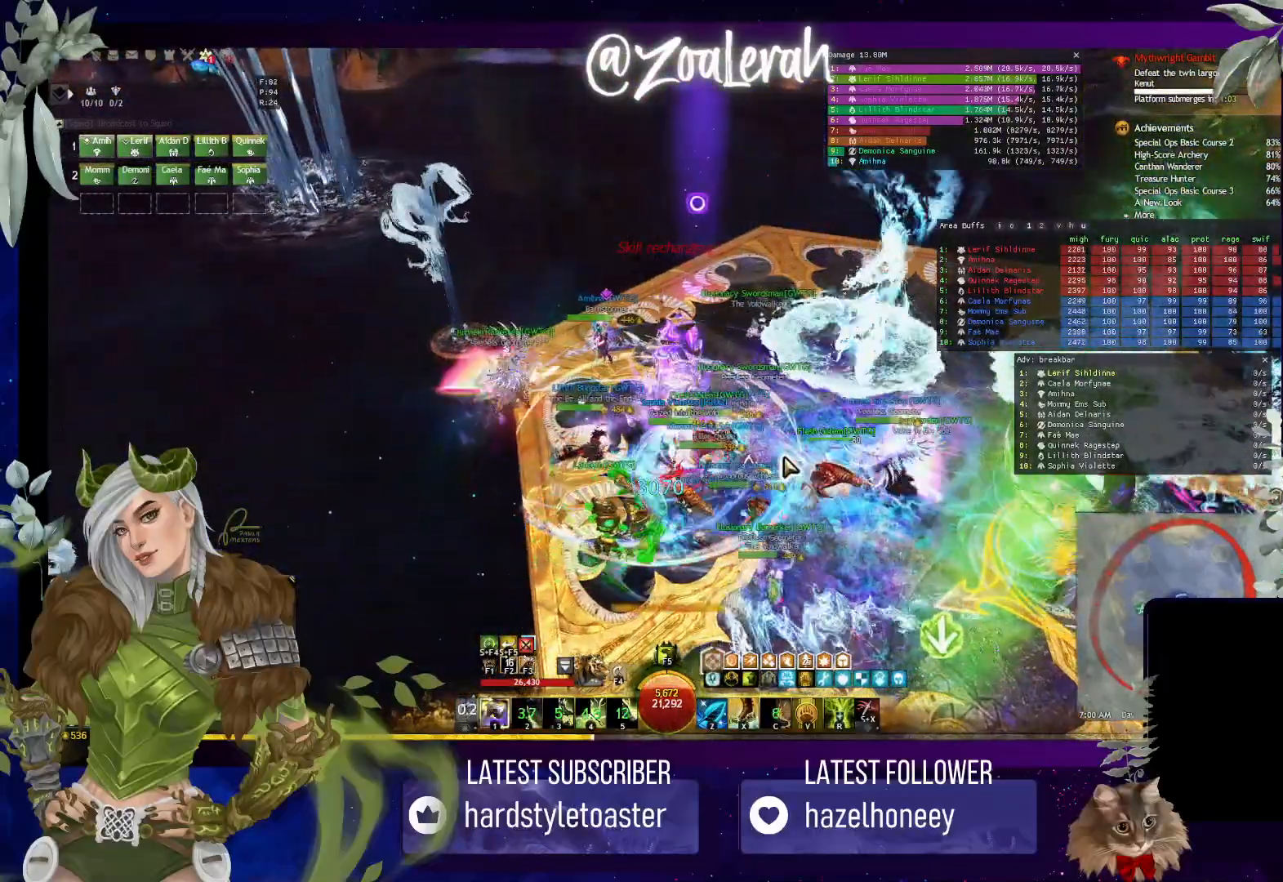
{"keys": [], "events": []}
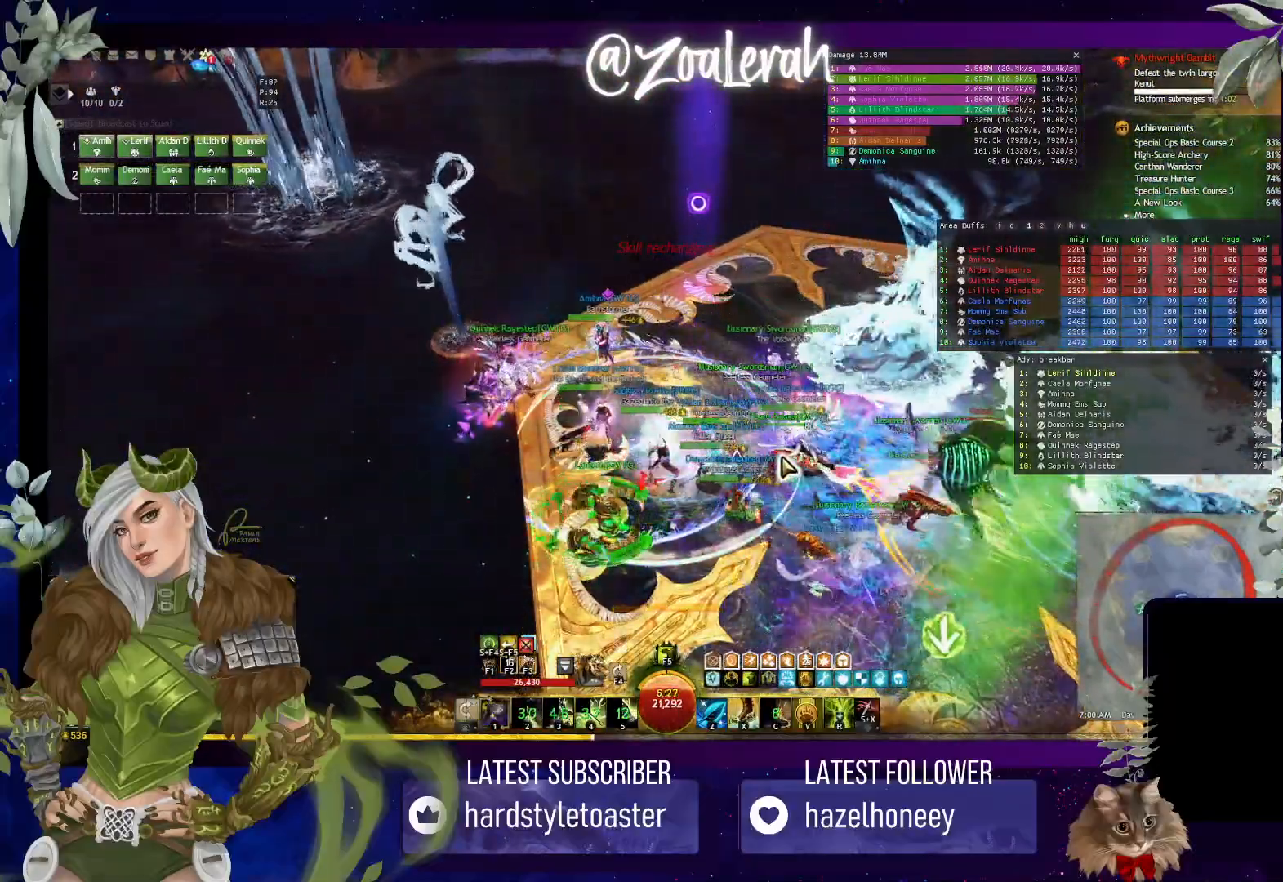
{"keys": [], "events": []}
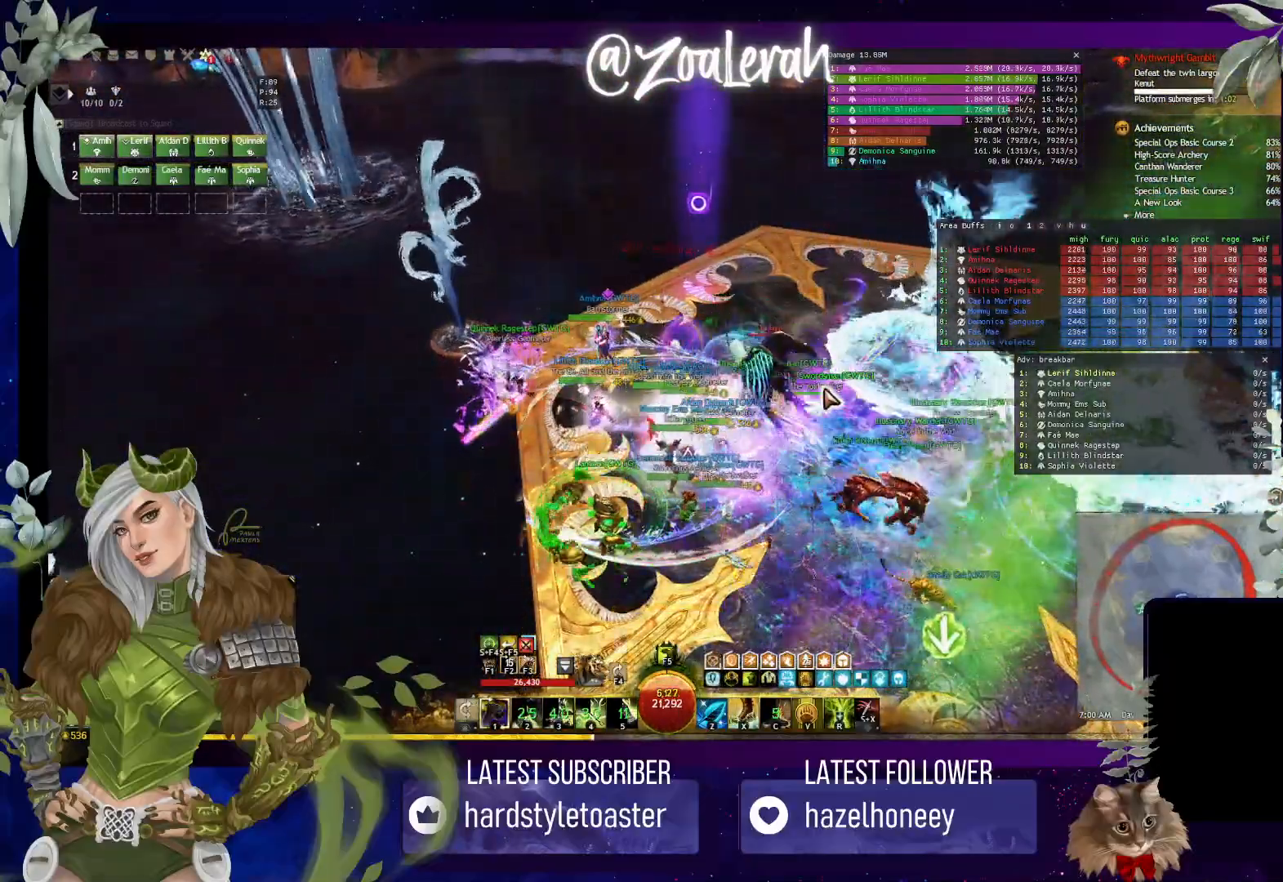
{"keys": ["1"], "events": [[250, "e", "down"], [366, "e", "up"], [483, "1", "down"]]}
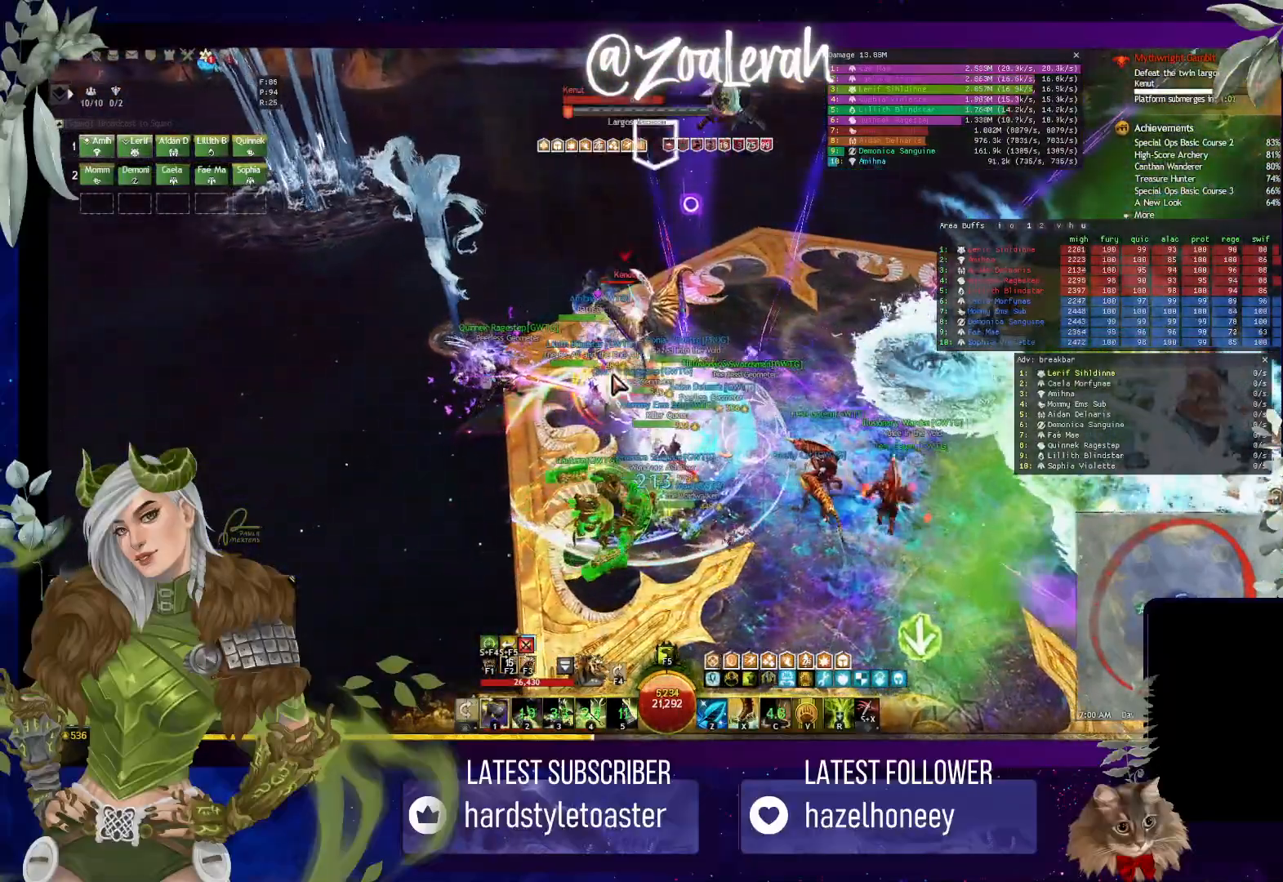
{"keys": ["w"], "events": [[116, "1", "up"], [150, "1", "down"], [216, "2", "down"], [333, "1", "up"], [350, "2", "up"], [466, "w", "down"]]}